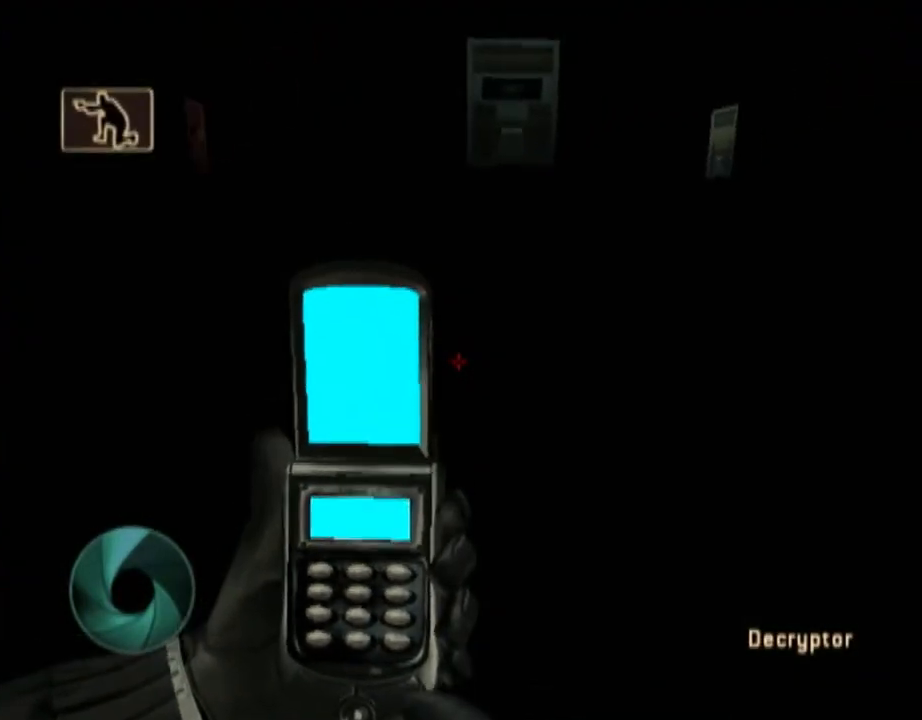
Gameplay with a controller (Nintendo layout); each line is a JSON object with the inputs held at the frame after it. "events" lists button and stick changes between this image and that frame as [ms after this image, input, new state], when the widget could be followed in between. Not read: L3 R3.
{"buttons": [], "left_stick": "center", "right_stick": "down-right", "events": [[83, "Y", "down"], [233, "Y", "up"], [250, "right_stick", "center"], [433, "right_stick", "down-right"], [483, "left_stick", "center"]]}
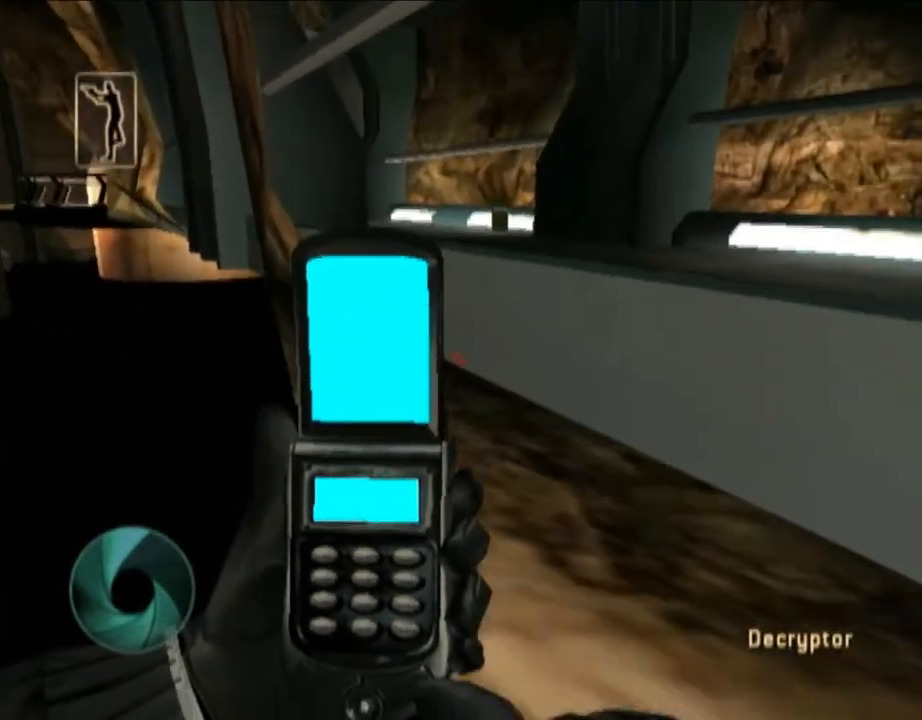
{"buttons": [], "left_stick": "up-right", "right_stick": "right", "events": [[100, "right_stick", "center"], [300, "X", "down"], [383, "X", "up"], [383, "left_stick", "up-right"], [417, "right_stick", "right"]]}
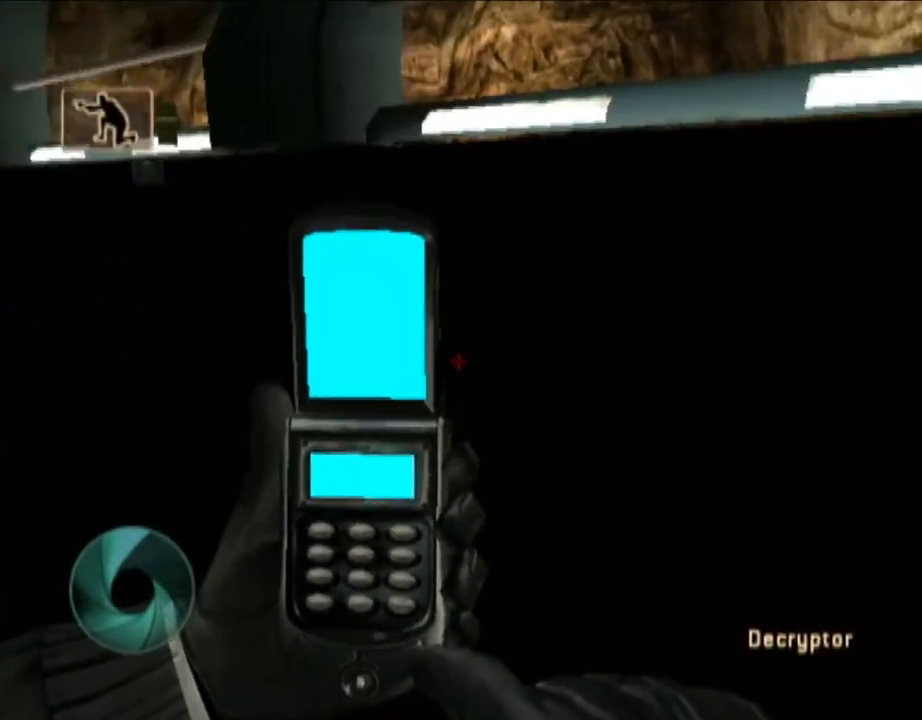
{"buttons": [], "left_stick": "up-right", "right_stick": "right", "events": [[150, "Y", "down"], [250, "Y", "up"], [350, "Y", "down"], [483, "Y", "up"]]}
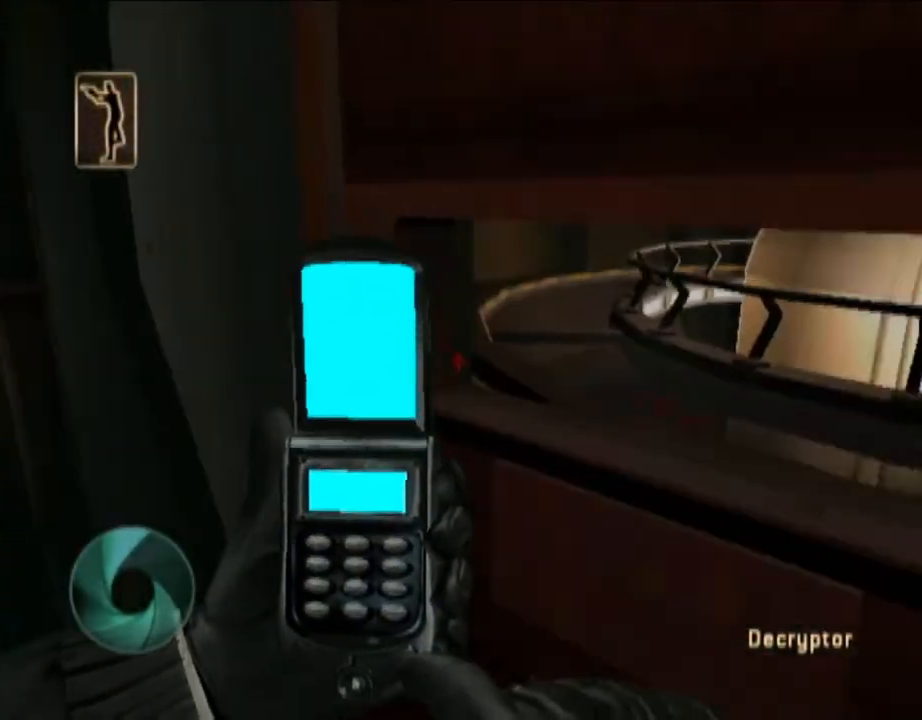
{"buttons": ["R1"], "left_stick": "center", "right_stick": "center", "events": [[83, "Y", "down"], [150, "Y", "up"], [150, "right_stick", "center"], [300, "DPAD_RIGHT", "down"], [300, "R1", "down"], [350, "DPAD_RIGHT", "up"], [350, "left_stick", "center"]]}
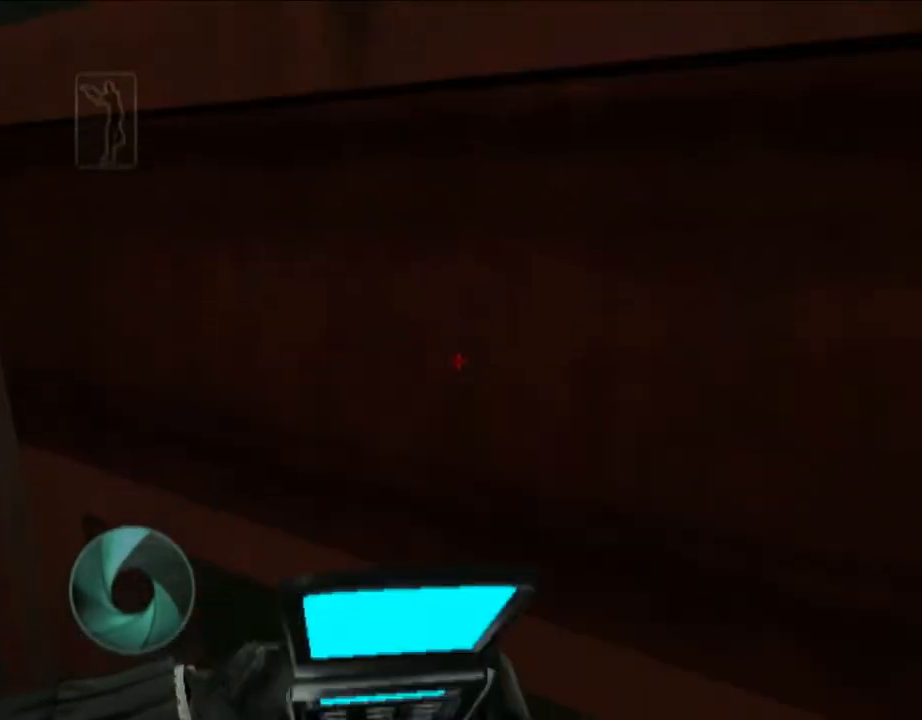
{"buttons": ["R1"], "left_stick": "center", "right_stick": "center", "events": [[217, "right_stick", "right"], [300, "A", "down"], [417, "A", "up"], [433, "right_stick", "center"]]}
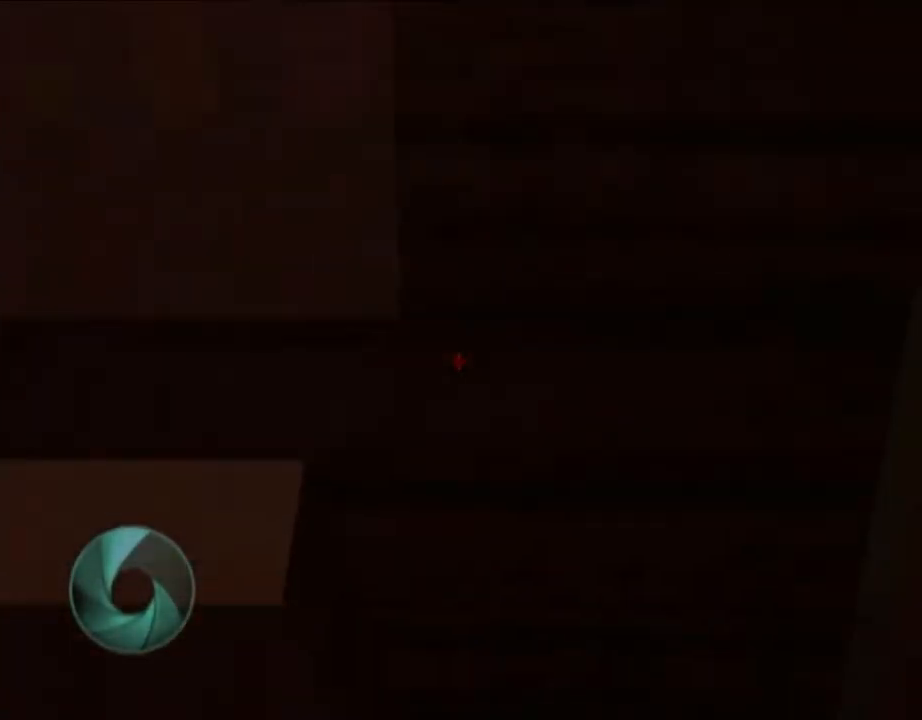
{"buttons": [], "left_stick": "up-left", "right_stick": "right", "events": [[17, "left_stick", "up"], [100, "left_stick", "up-left"], [117, "R1", "up"], [150, "right_stick", "right"]]}
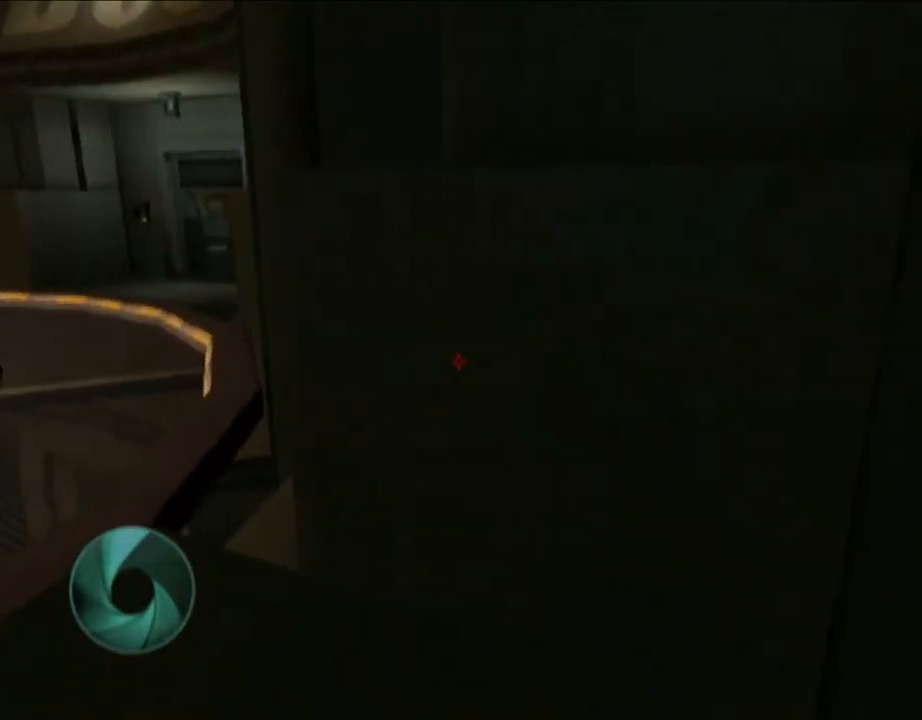
{"buttons": [], "left_stick": "down-left", "right_stick": "up-right", "events": [[300, "left_stick", "down-left"], [500, "right_stick", "up-right"]]}
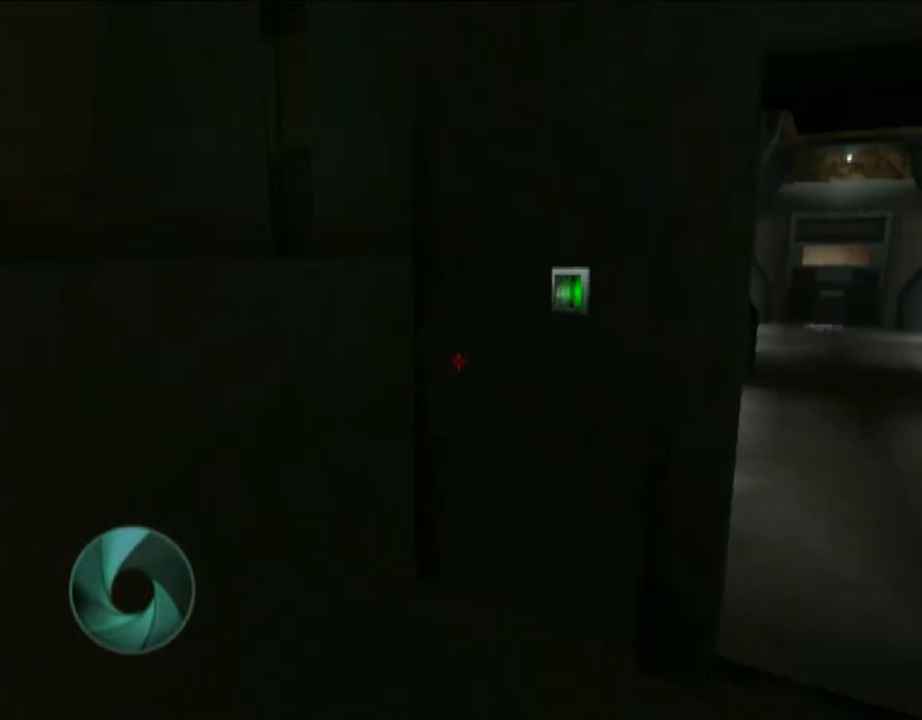
{"buttons": [], "left_stick": "down", "right_stick": "up-right", "events": [[133, "right_stick", "center"], [233, "left_stick", "down"], [350, "right_stick", "up-right"]]}
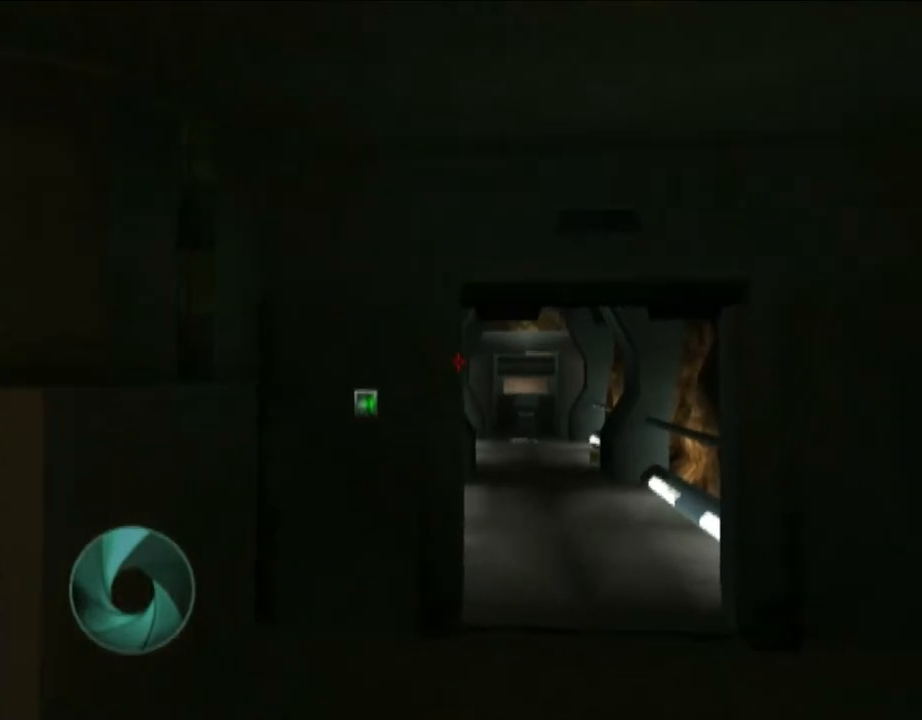
{"buttons": ["X"], "left_stick": "down", "right_stick": "center", "events": [[83, "right_stick", "center"], [200, "left_stick", "up-left"], [300, "right_stick", "down"], [333, "left_stick", "center"], [383, "left_stick", "down"], [383, "right_stick", "center"], [483, "X", "down"]]}
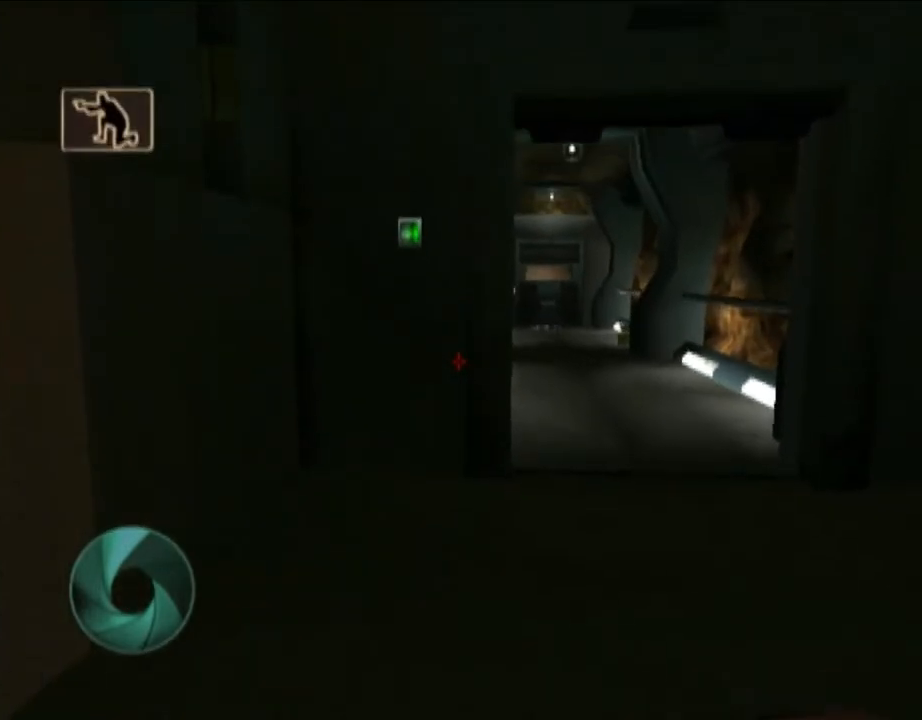
{"buttons": [], "left_stick": "up", "right_stick": "center", "events": [[33, "left_stick", "center"], [83, "X", "up"], [317, "DPAD_DOWN", "down"], [317, "X", "down"], [317, "left_stick", "up"], [383, "DPAD_DOWN", "up"], [383, "X", "up"]]}
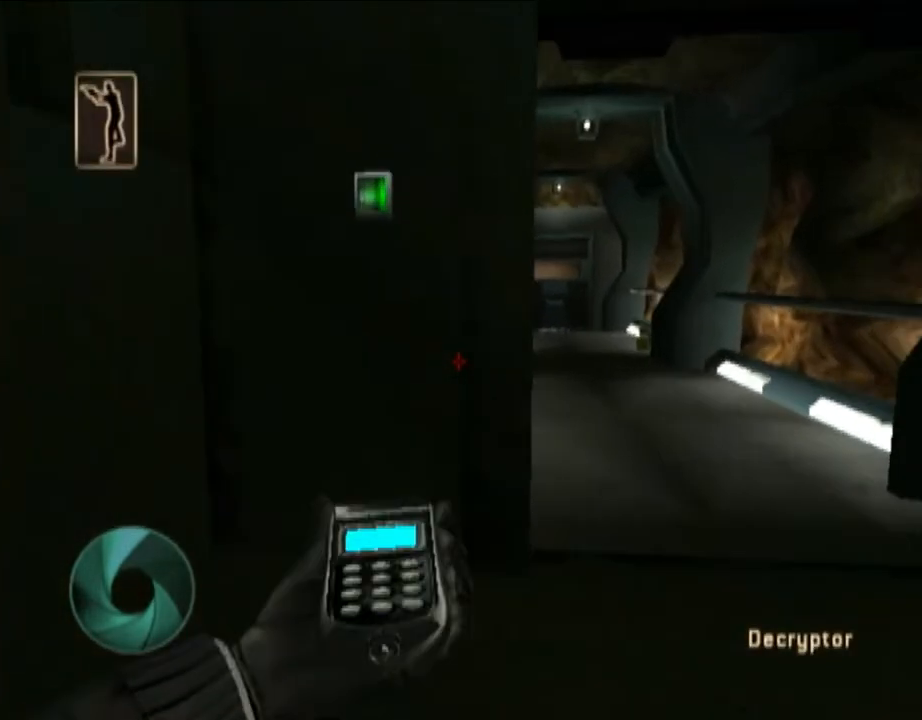
{"buttons": [], "left_stick": "up-left", "right_stick": "center", "events": [[383, "left_stick", "up-left"]]}
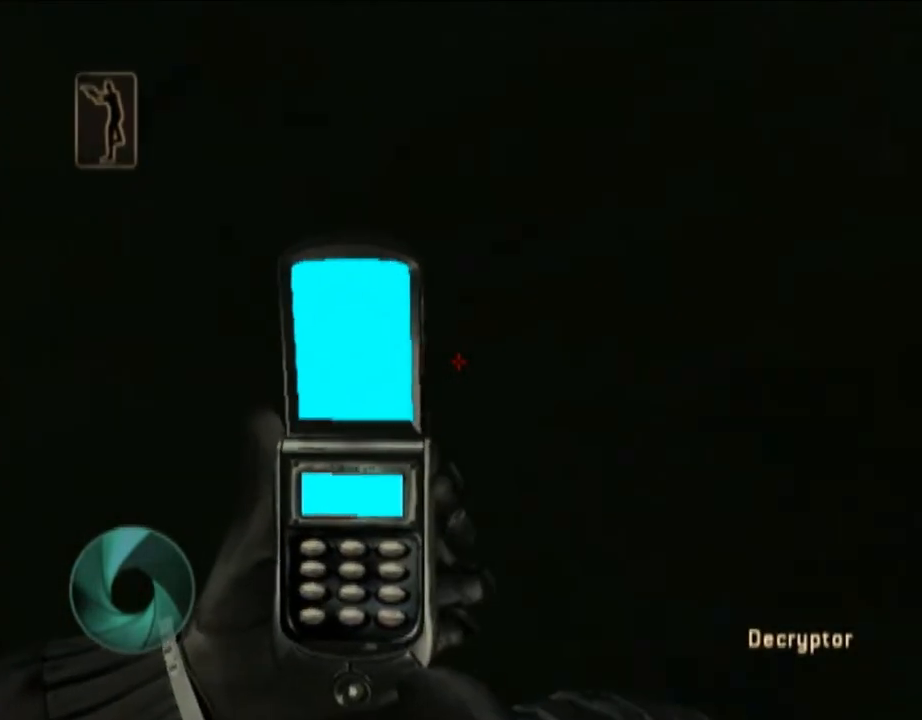
{"buttons": ["X"], "left_stick": "up-left", "right_stick": "center", "events": [[100, "X", "down"], [150, "X", "up"], [217, "X", "down"], [250, "X", "up"], [383, "X", "down"], [417, "X", "up"], [483, "X", "down"]]}
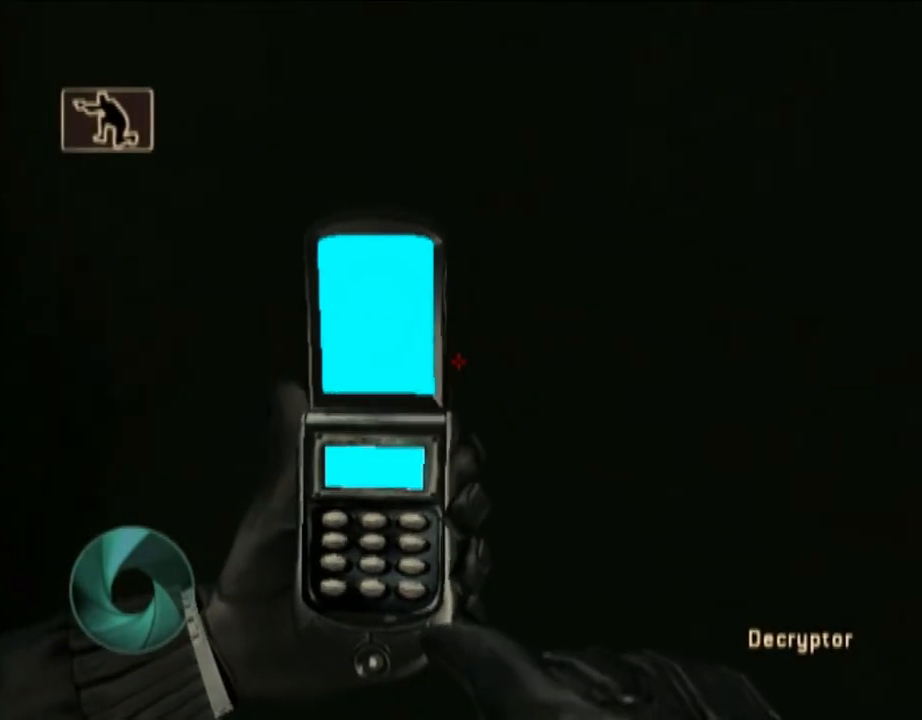
{"buttons": [], "left_stick": "up-right", "right_stick": "center", "events": [[17, "X", "up"], [300, "DPAD_RIGHT", "down"], [350, "DPAD_RIGHT", "up"], [417, "left_stick", "up-right"]]}
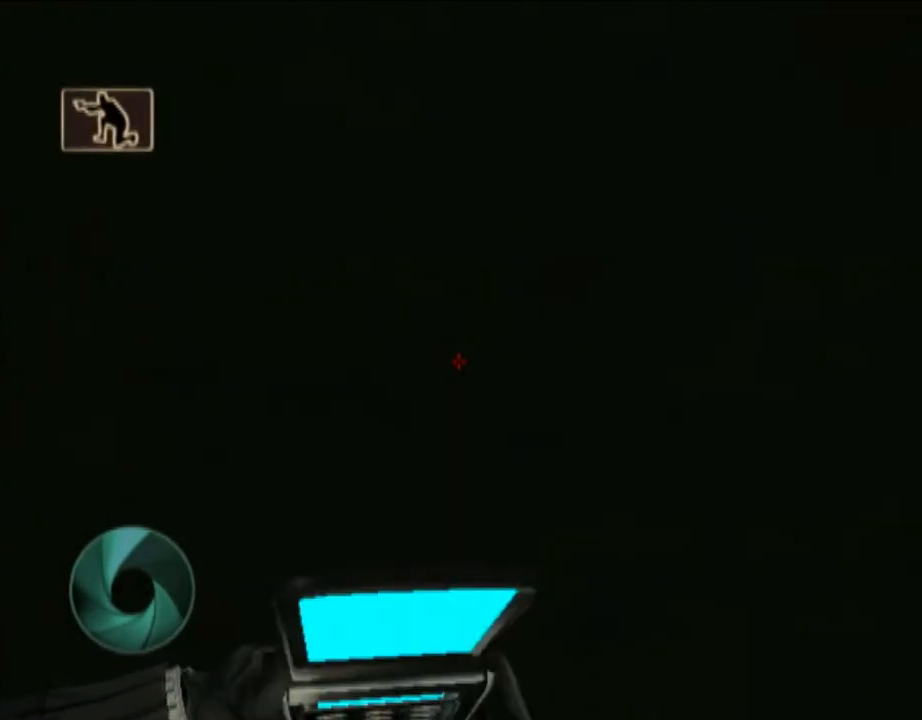
{"buttons": [], "left_stick": "down", "right_stick": "center", "events": [[100, "right_stick", "down-left"], [150, "right_stick", "down"], [200, "left_stick", "right"], [350, "left_stick", "down-right"], [500, "left_stick", "down"], [500, "right_stick", "center"]]}
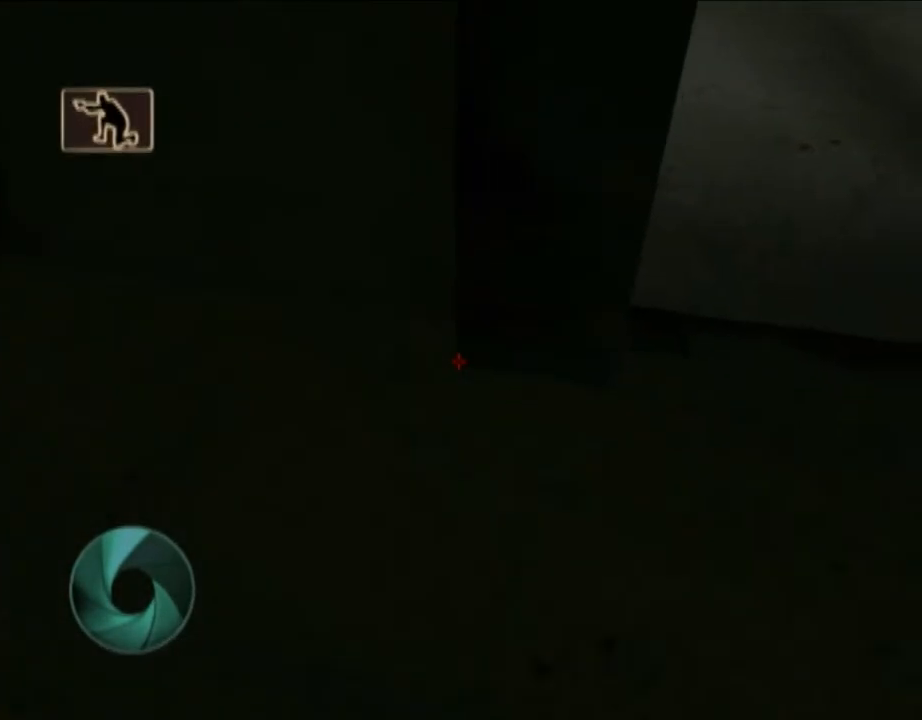
{"buttons": ["Y"], "left_stick": "down", "right_stick": "up", "events": [[417, "Y", "down"], [433, "right_stick", "up"]]}
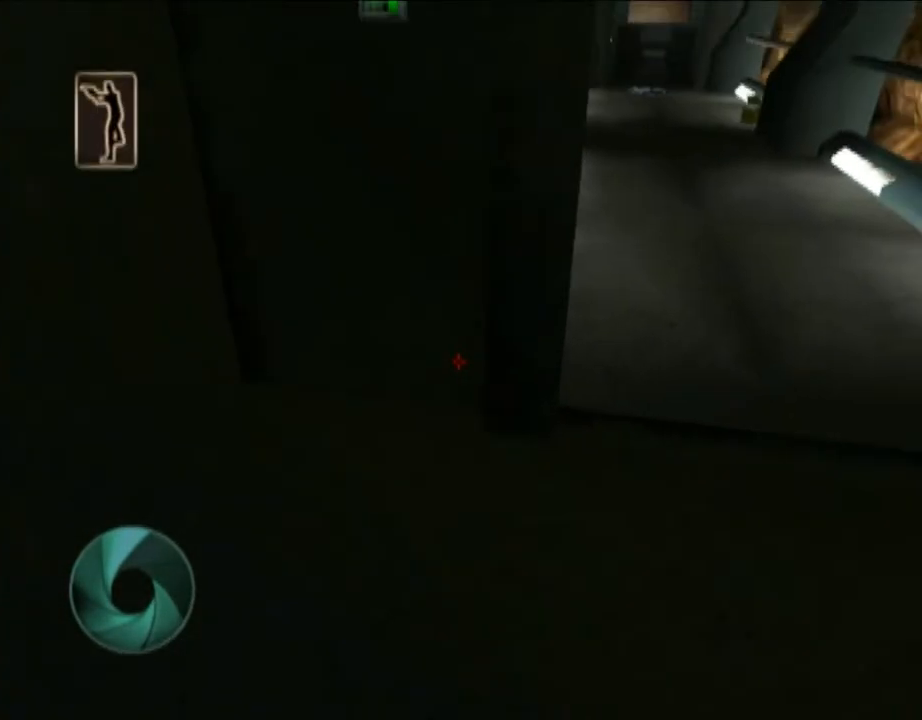
{"buttons": [], "left_stick": "up", "right_stick": "center", "events": [[33, "Y", "up"], [200, "right_stick", "center"], [450, "left_stick", "up"]]}
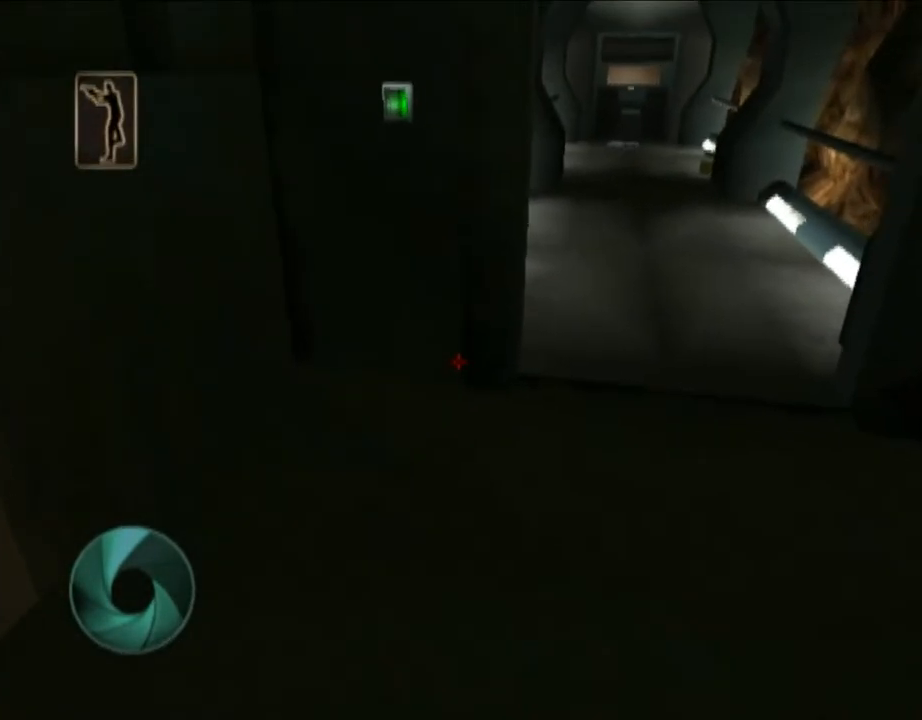
{"buttons": [], "left_stick": "center", "right_stick": "center", "events": [[33, "right_stick", "down"], [150, "left_stick", "center"], [200, "right_stick", "center"]]}
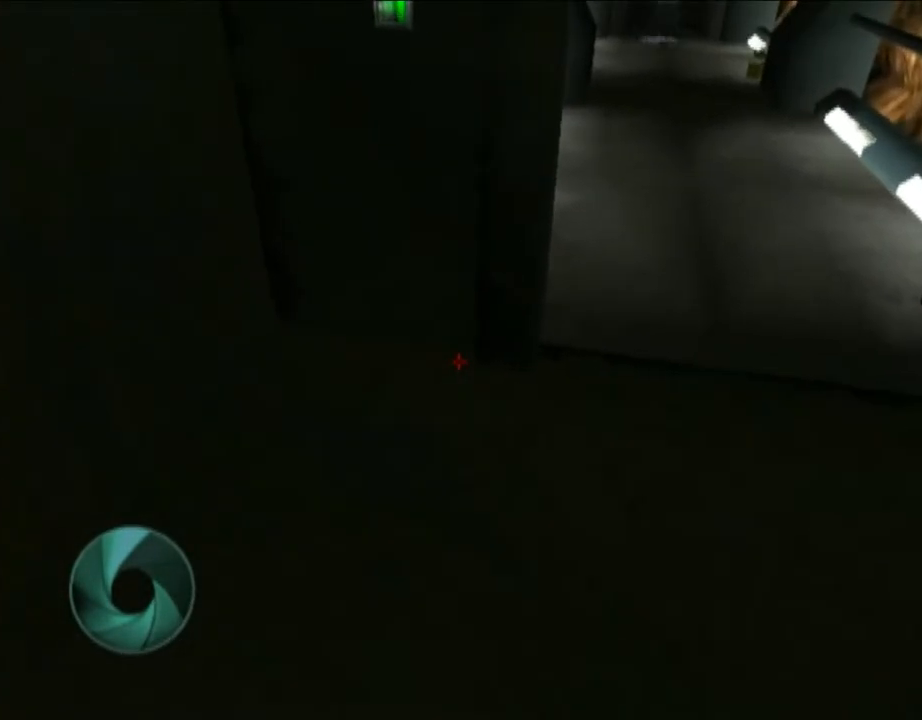
{"buttons": [], "left_stick": "up", "right_stick": "center", "events": [[33, "left_stick", "up-right"], [83, "left_stick", "up"], [100, "X", "down"], [233, "X", "up"]]}
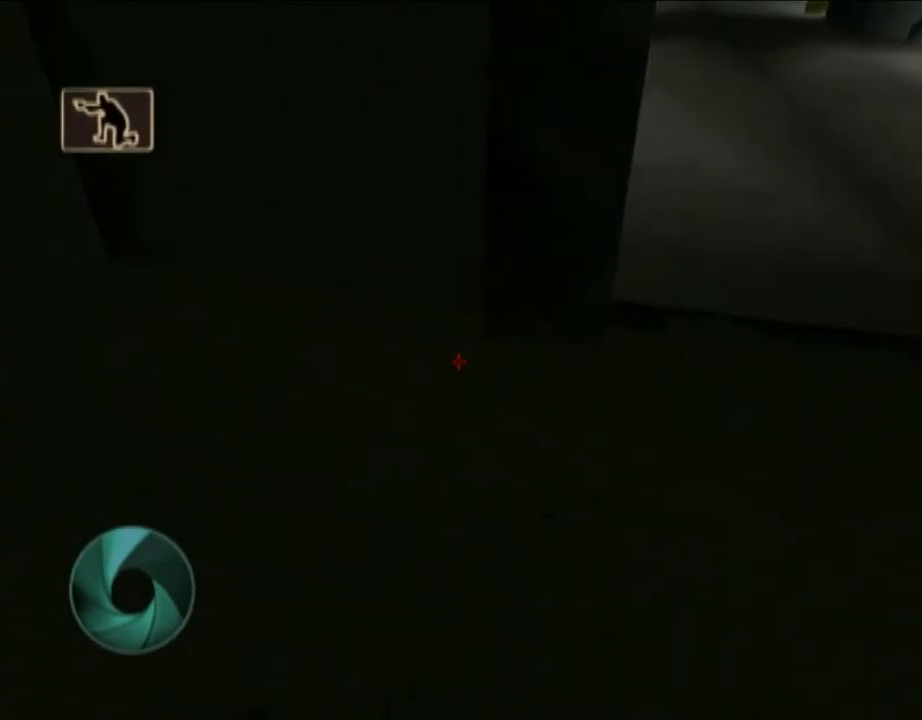
{"buttons": [], "left_stick": "up-left", "right_stick": "center", "events": [[217, "DPAD_DOWN", "down"], [217, "X", "down"], [250, "DPAD_DOWN", "up"], [300, "X", "up"], [433, "left_stick", "up-left"]]}
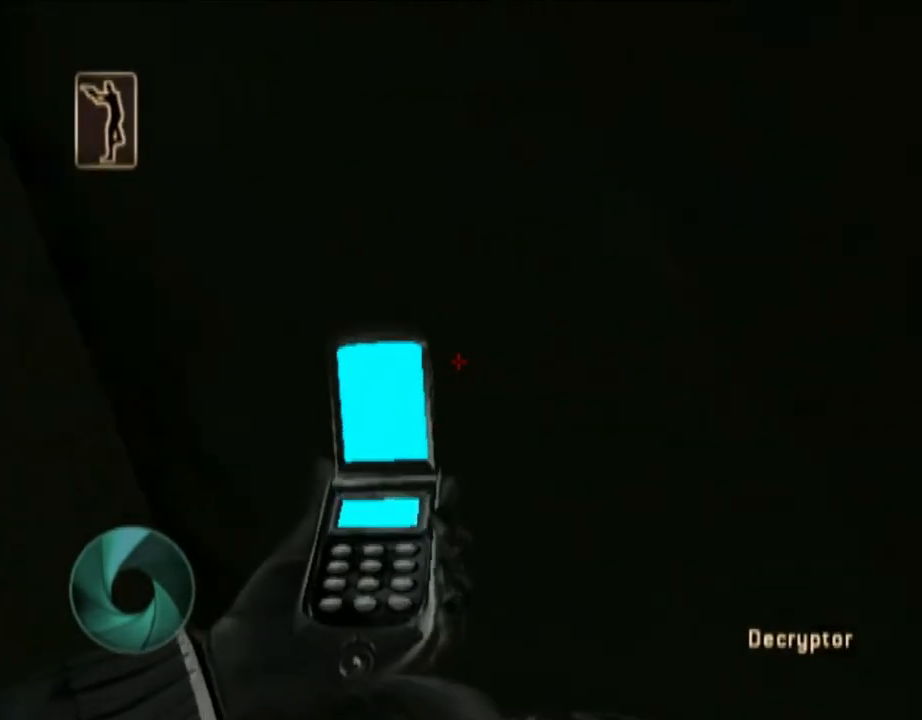
{"buttons": [], "left_stick": "up-left", "right_stick": "center", "events": [[100, "X", "down"], [150, "X", "up"], [250, "X", "down"], [317, "X", "up"], [417, "X", "down"], [450, "X", "up"]]}
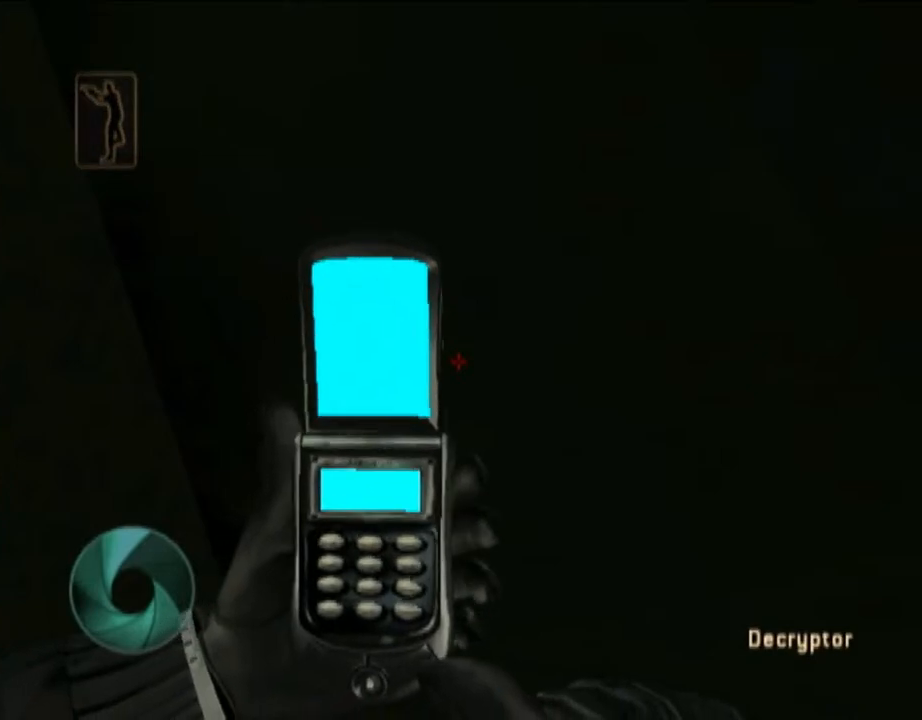
{"buttons": [], "left_stick": "up-left", "right_stick": "center", "events": [[33, "X", "down"], [100, "X", "up"], [200, "X", "down"], [233, "X", "up"], [300, "X", "down"], [350, "X", "up"]]}
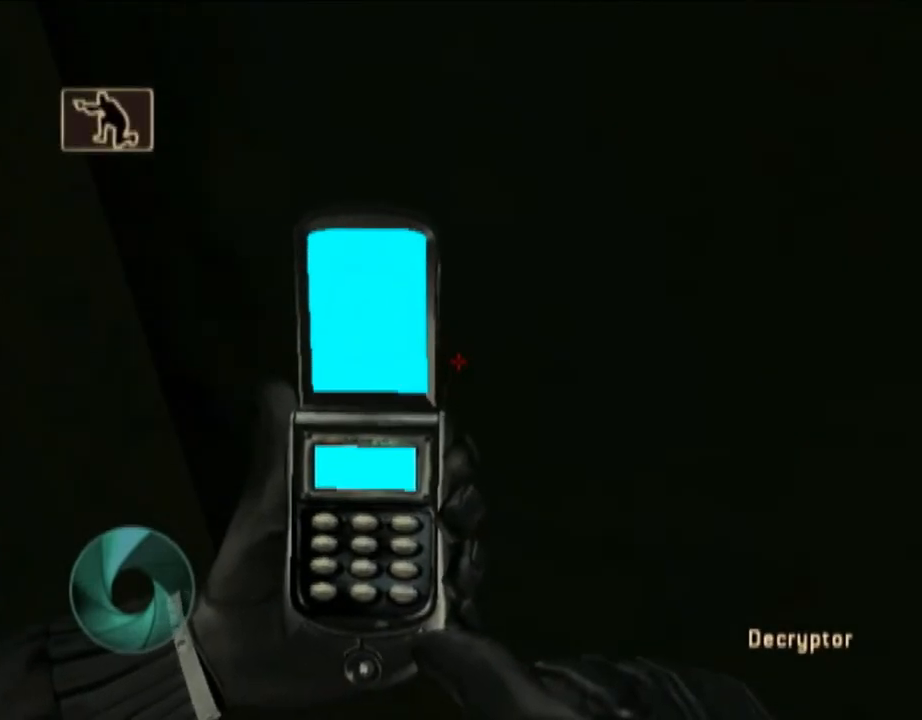
{"buttons": [], "left_stick": "down-right", "right_stick": "down", "events": [[200, "DPAD_RIGHT", "down"], [233, "DPAD_RIGHT", "up"], [250, "left_stick", "right"], [383, "left_stick", "down-right"], [483, "right_stick", "down"]]}
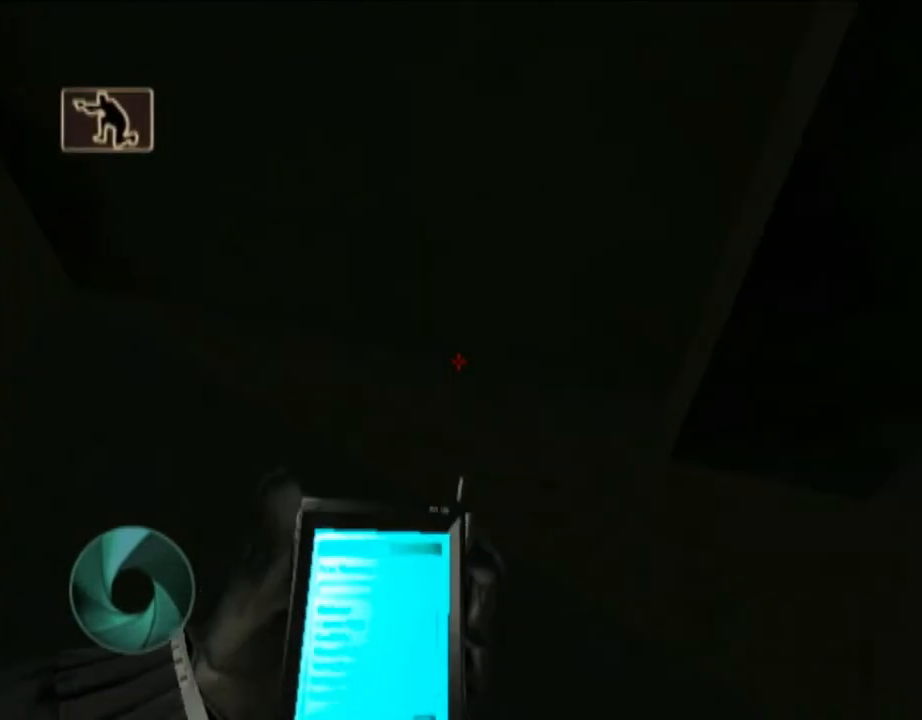
{"buttons": [], "left_stick": "down", "right_stick": "center", "events": [[200, "left_stick", "down"], [317, "right_stick", "center"]]}
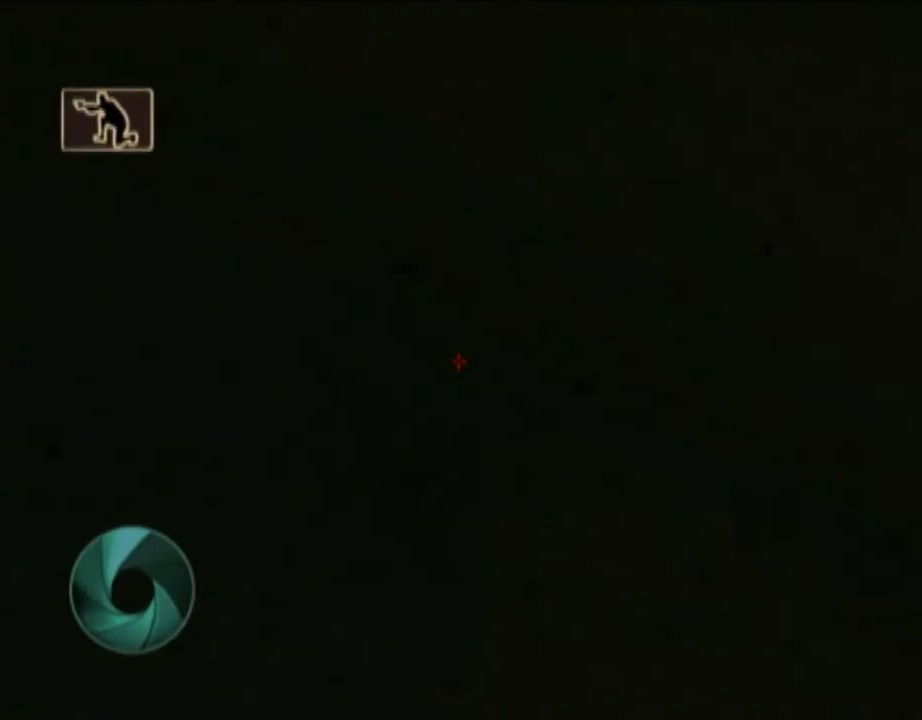
{"buttons": [], "left_stick": "up", "right_stick": "center"}
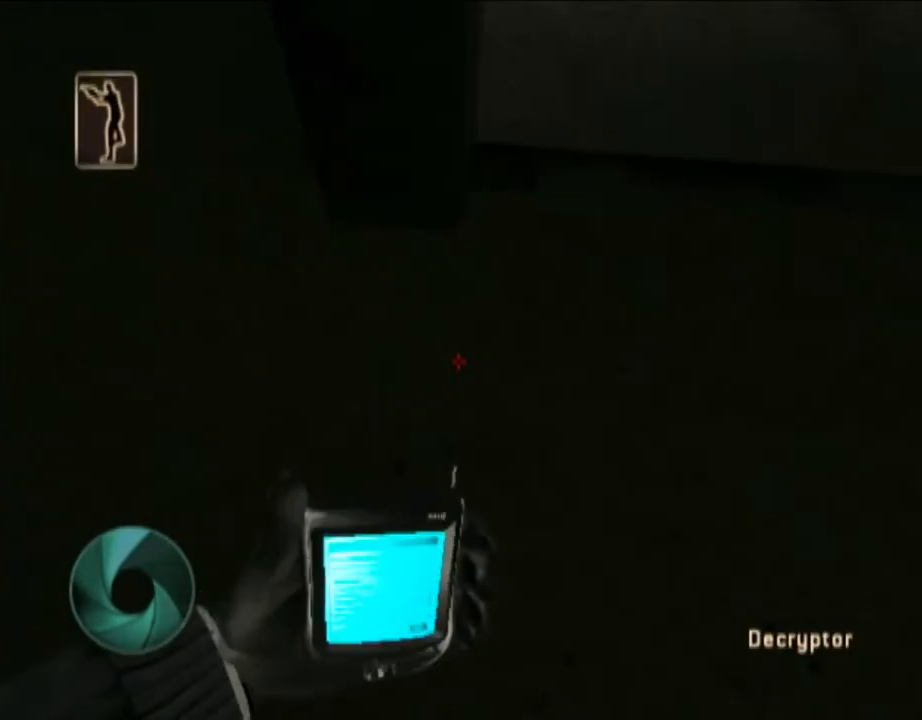
{"buttons": [], "left_stick": "up-left", "right_stick": "center", "events": [[217, "left_stick", "up-left"], [383, "X", "down"], [417, "X", "up"]]}
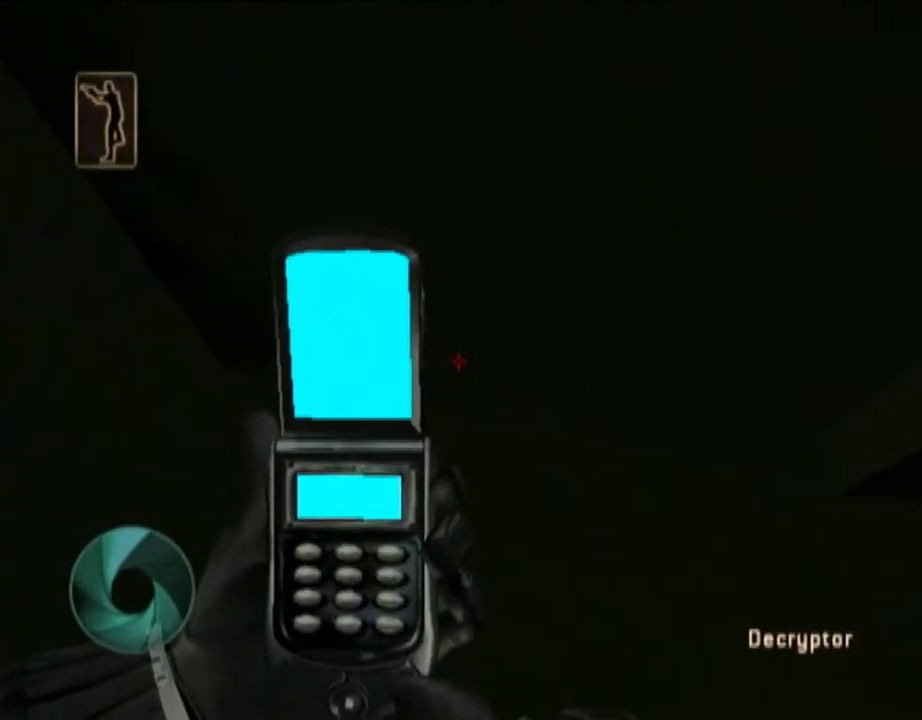
{"buttons": ["X"], "left_stick": "up-left", "right_stick": "center", "events": [[83, "X", "down"], [100, "X", "up"], [150, "X", "down"], [217, "X", "up"], [317, "X", "down"], [383, "X", "up"], [433, "X", "down"]]}
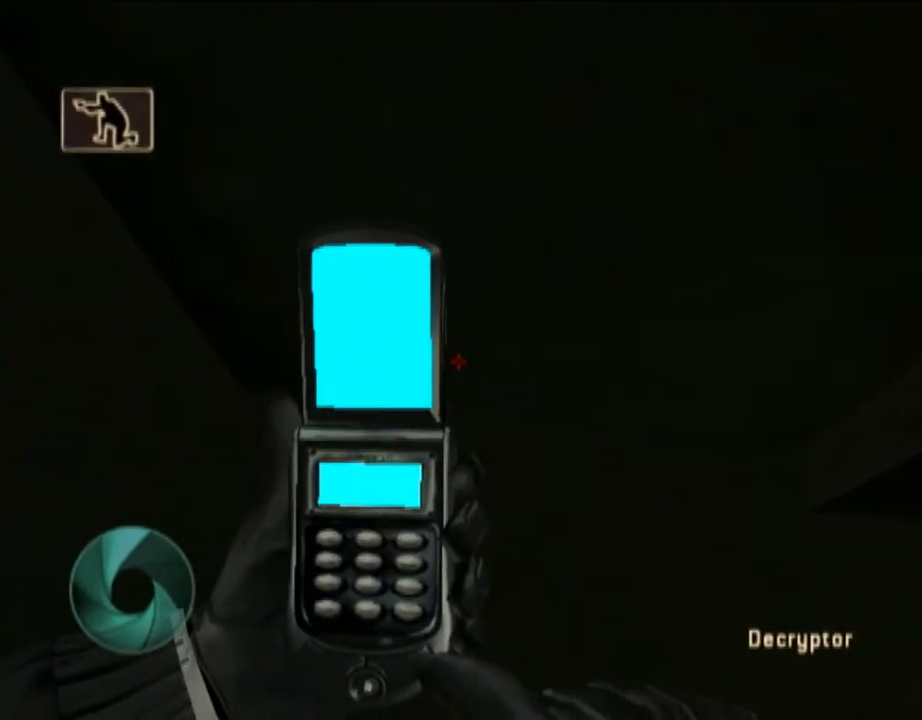
{"buttons": [], "left_stick": "up-right", "right_stick": "center", "events": [[17, "X", "up"], [433, "left_stick", "up-right"]]}
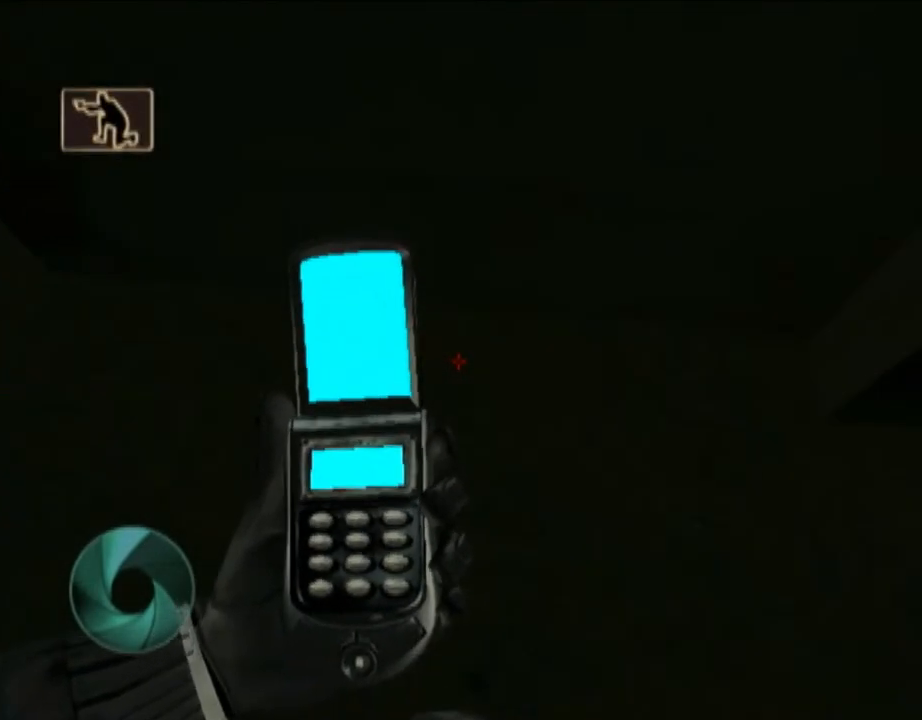
{"buttons": [], "left_stick": "center", "right_stick": "center", "events": [[100, "left_stick", "down-right"], [200, "left_stick", "center"], [250, "right_stick", "up-left"], [300, "left_stick", "down"], [383, "left_stick", "down-right"], [383, "right_stick", "up"], [483, "right_stick", "center"], [500, "left_stick", "center"]]}
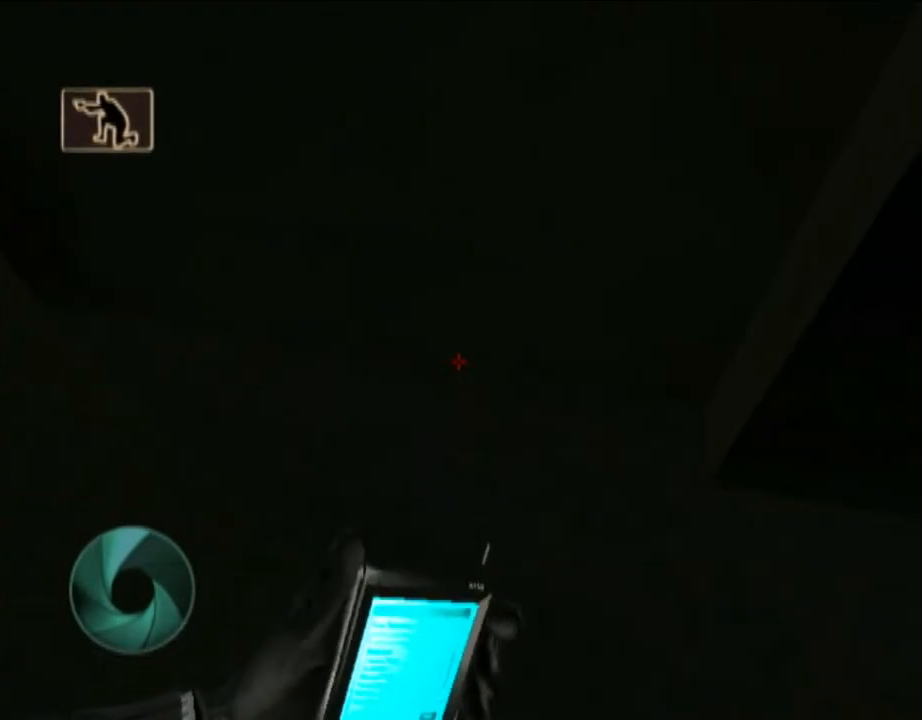
{"buttons": [], "left_stick": "center", "right_stick": "center", "events": [[100, "left_stick", "down-right"], [250, "left_stick", "center"]]}
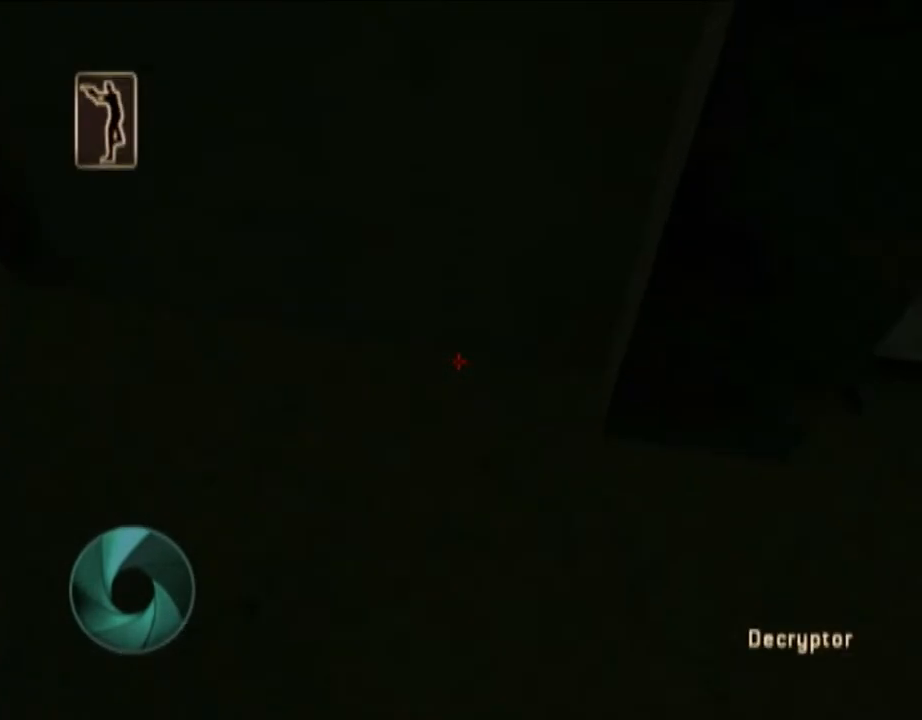
{"buttons": [], "left_stick": "up-left", "right_stick": "center", "events": [[33, "DPAD_DOWN", "down"], [33, "X", "down"], [33, "left_stick", "up-right"], [83, "DPAD_DOWN", "up"], [100, "left_stick", "up"], [133, "X", "up"], [300, "left_stick", "up-left"], [383, "X", "down"], [417, "X", "up"]]}